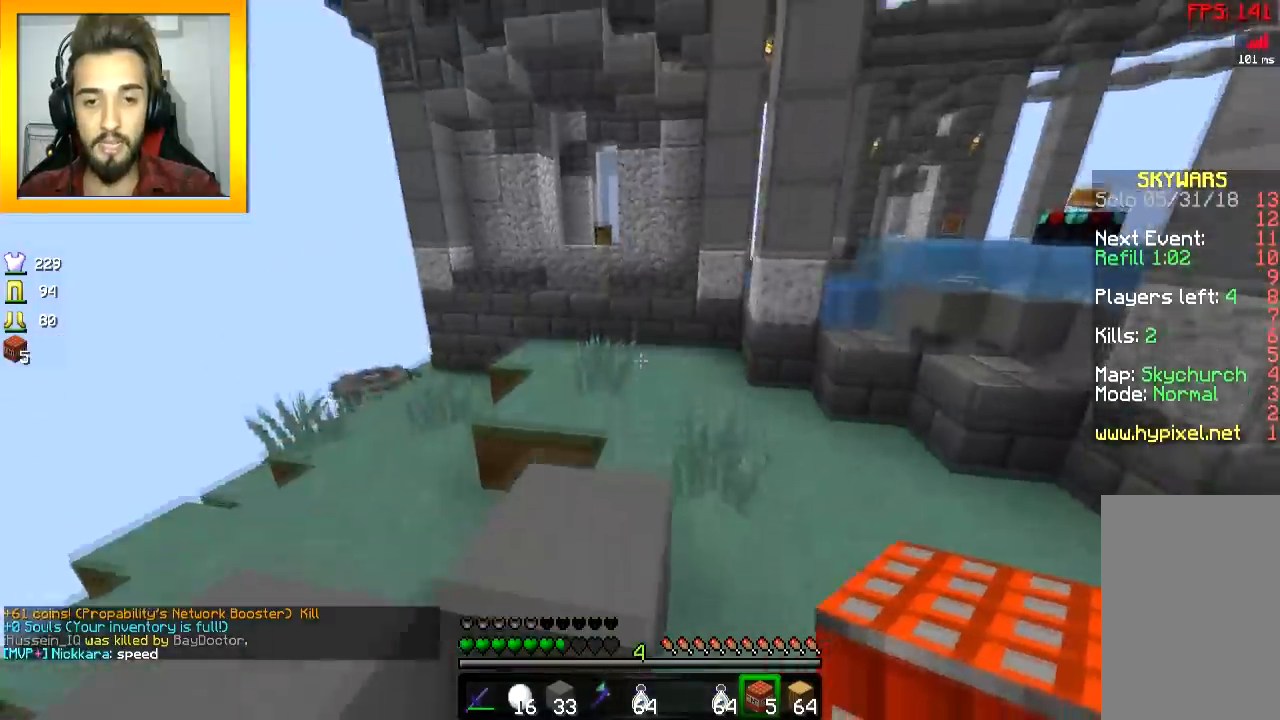
Gameplay with keyboard and mouse; each line is a JSON object with the keys and mouse buttons held at the frame after it. "events" lists presses ("down") and releases ("up") of "a", "d", "s", "space", "w", "mouse_left" and "mouse_right" between this image and that frame as [ms after this image, input, new state], when the widget could be followed in between. "mouse_left", "mouse_right" = the "left", "right" buttons of the "mouse" list. No other keys are recorded. Fast repeated clicks can show as one long hold. Mouse movement is not recorded.
{"keys": ["a"], "mouse": [], "events": [[150, "w", "up"], [200, "d", "down"], [301, "a", "down"], [301, "d", "up"], [301, "s", "down"], [451, "s", "up"]]}
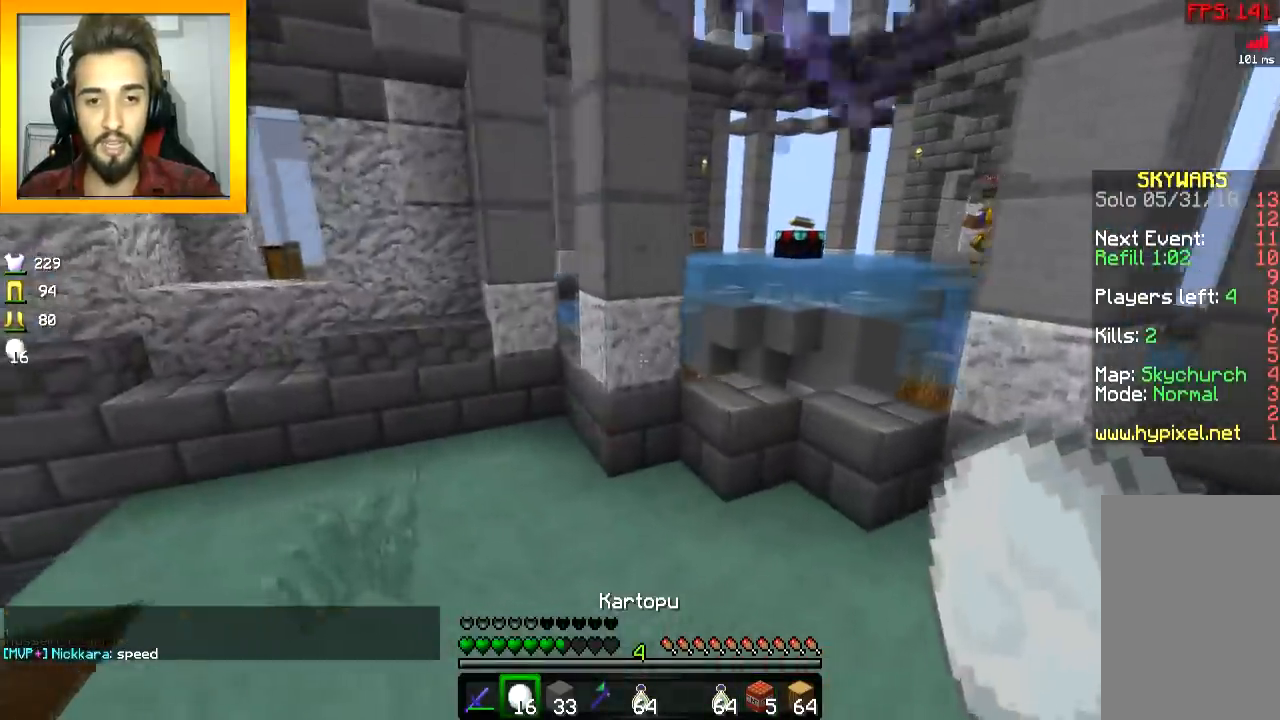
{"keys": ["w"], "mouse": [], "events": [[50, "a", "up"], [100, "d", "down"], [200, "a", "down"], [200, "d", "up"], [200, "w", "down"], [250, "a", "up"]]}
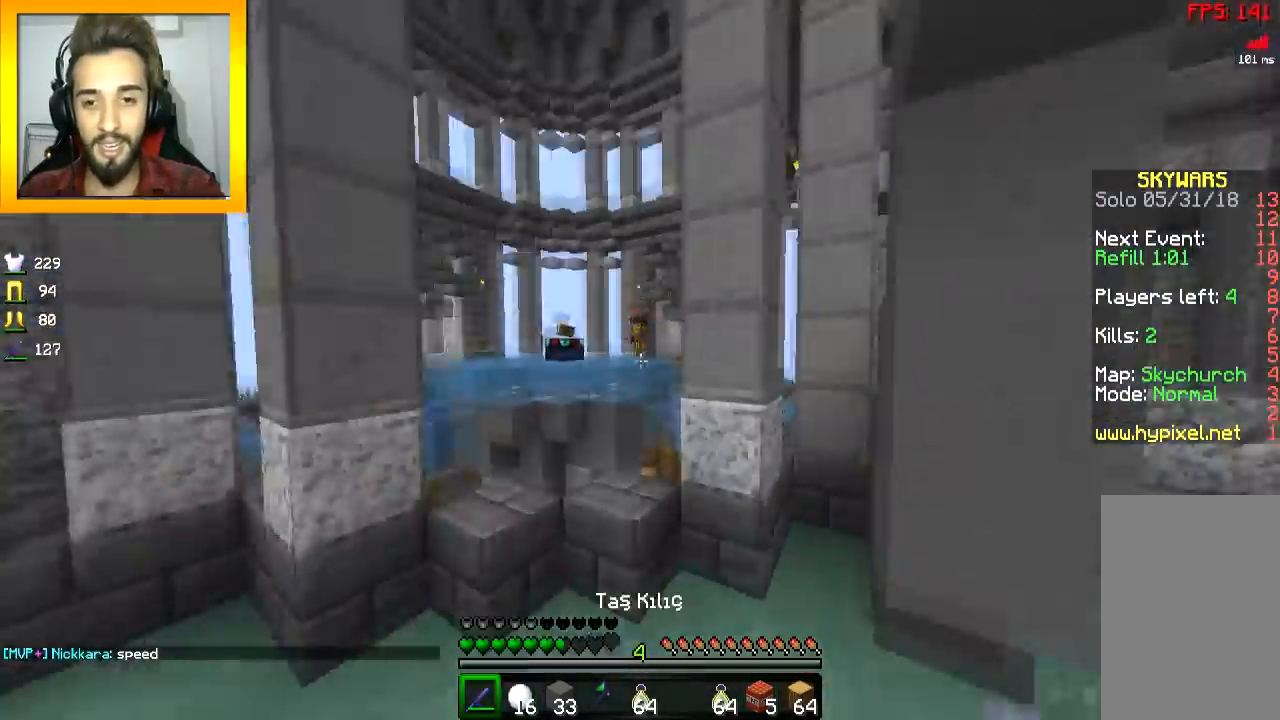
{"keys": ["a"], "mouse": ["right"], "events": [[100, "w", "up"], [250, "s", "down"], [301, "a", "down"], [351, "s", "up"], [401, "mouse_right", "down"], [451, "mouse_right", "up"], [501, "mouse_right", "down"]]}
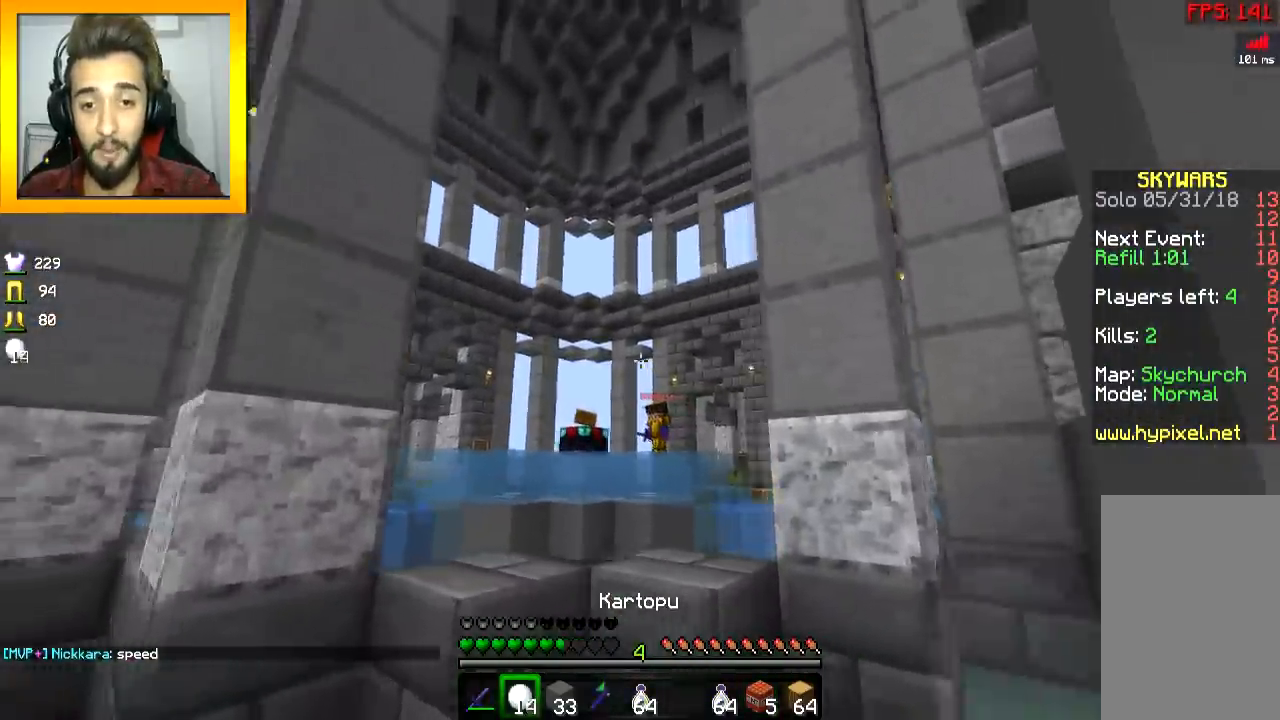
{"keys": ["w"], "mouse": [], "events": [[100, "mouse_right", "up"], [200, "w", "down"], [250, "a", "up"]]}
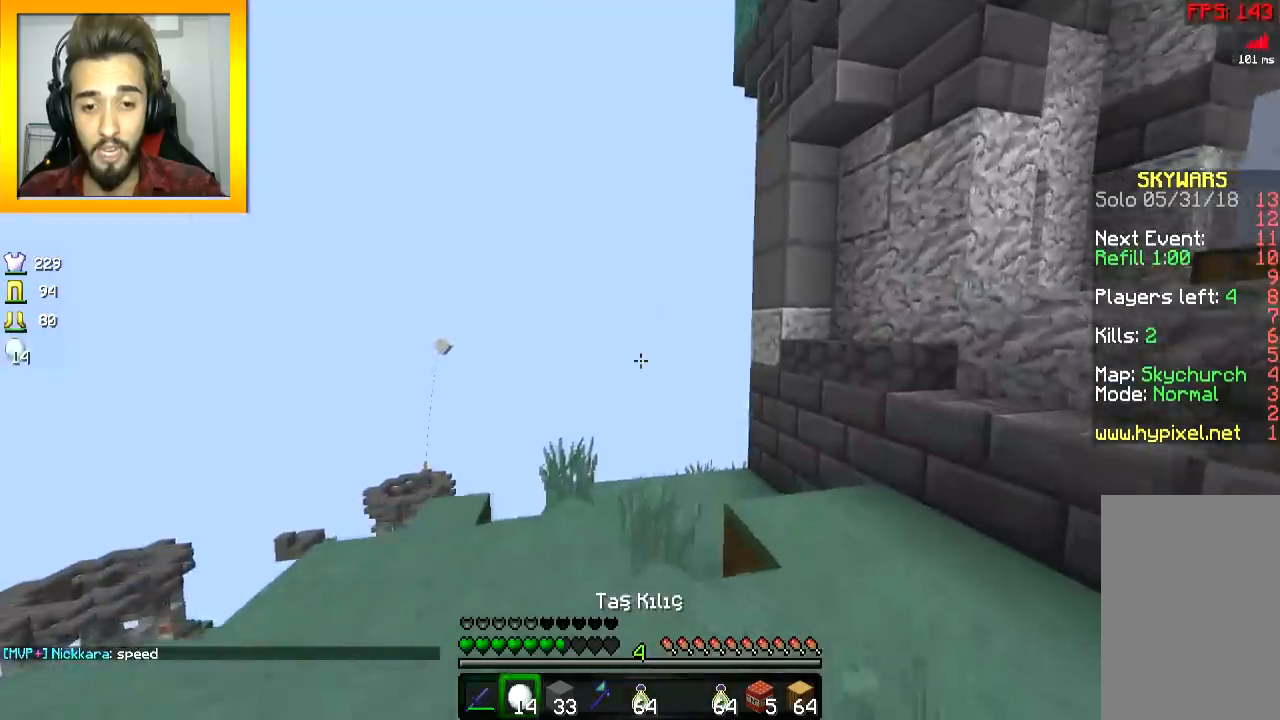
{"keys": ["a", "w"], "mouse": [], "events": [[401, "a", "down"]]}
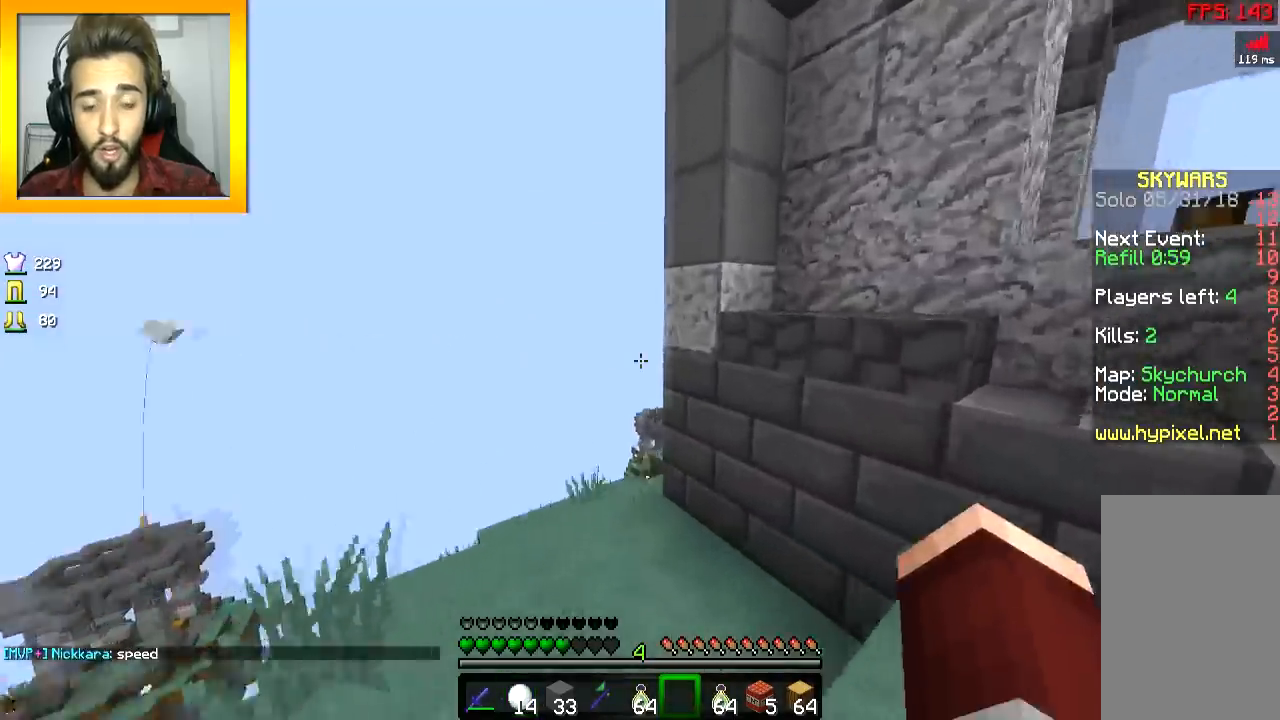
{"keys": ["a", "d"], "mouse": [], "events": [[150, "d", "down"], [150, "w", "up"], [200, "a", "up"], [400, "a", "down"], [450, "d", "up"], [500, "d", "down"]]}
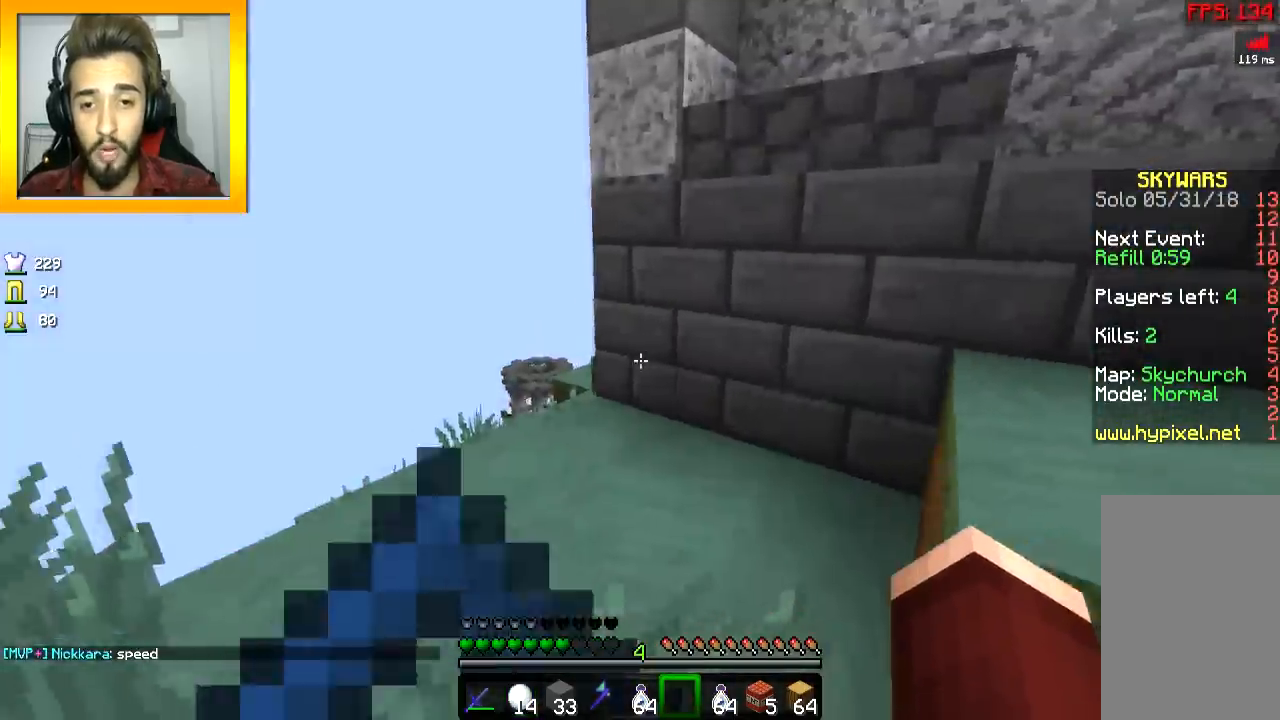
{"keys": ["d", "w"], "mouse": [], "events": [[50, "a", "up"], [150, "w", "down"], [200, "d", "up"], [250, "space", "down"], [351, "space", "up"], [401, "d", "down"]]}
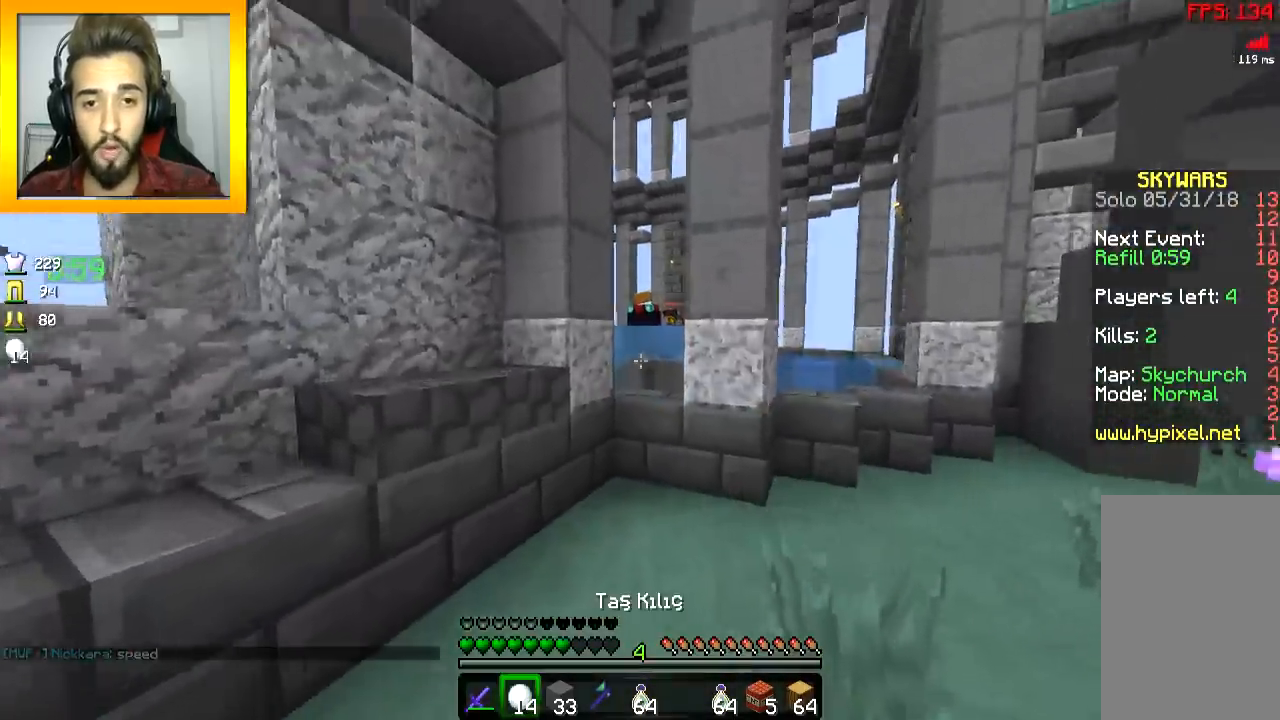
{"keys": ["space", "w"], "mouse": [], "events": [[350, "d", "up"], [450, "d", "down"], [500, "d", "up"], [500, "space", "down"]]}
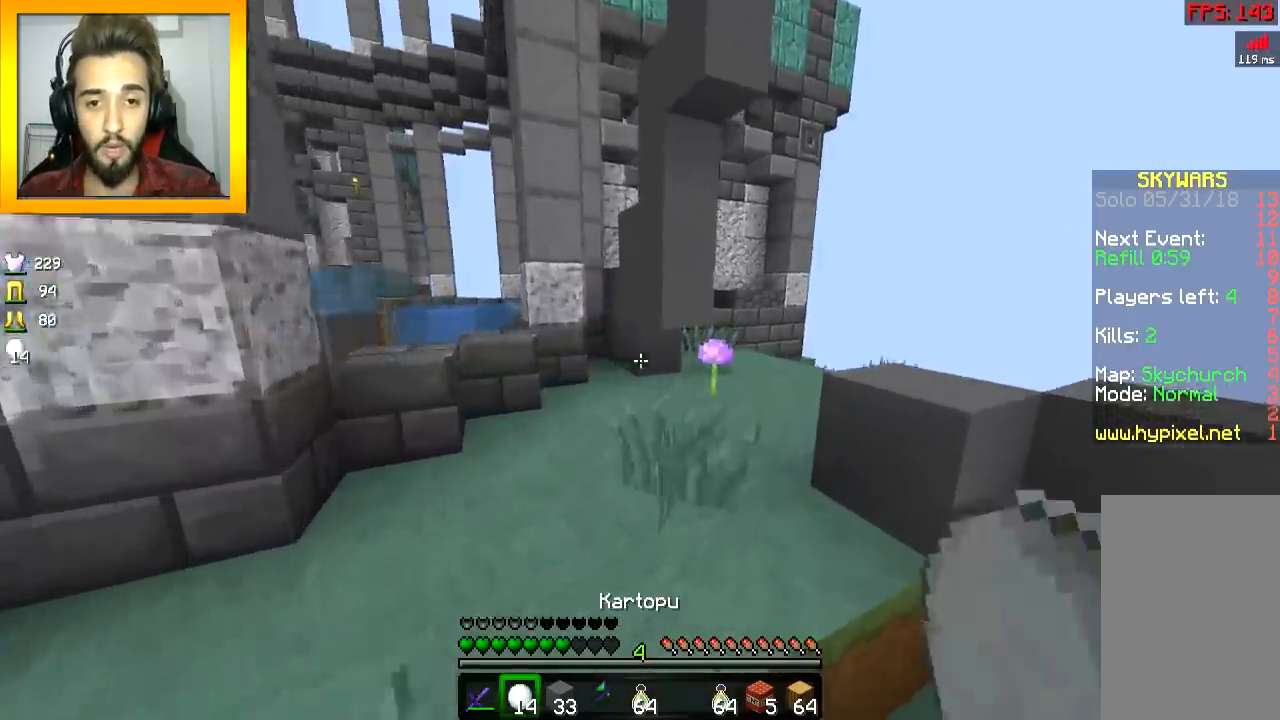
{"keys": ["a", "w"], "mouse": [], "events": [[150, "d", "down"], [150, "space", "up"], [200, "d", "up"], [401, "a", "down"]]}
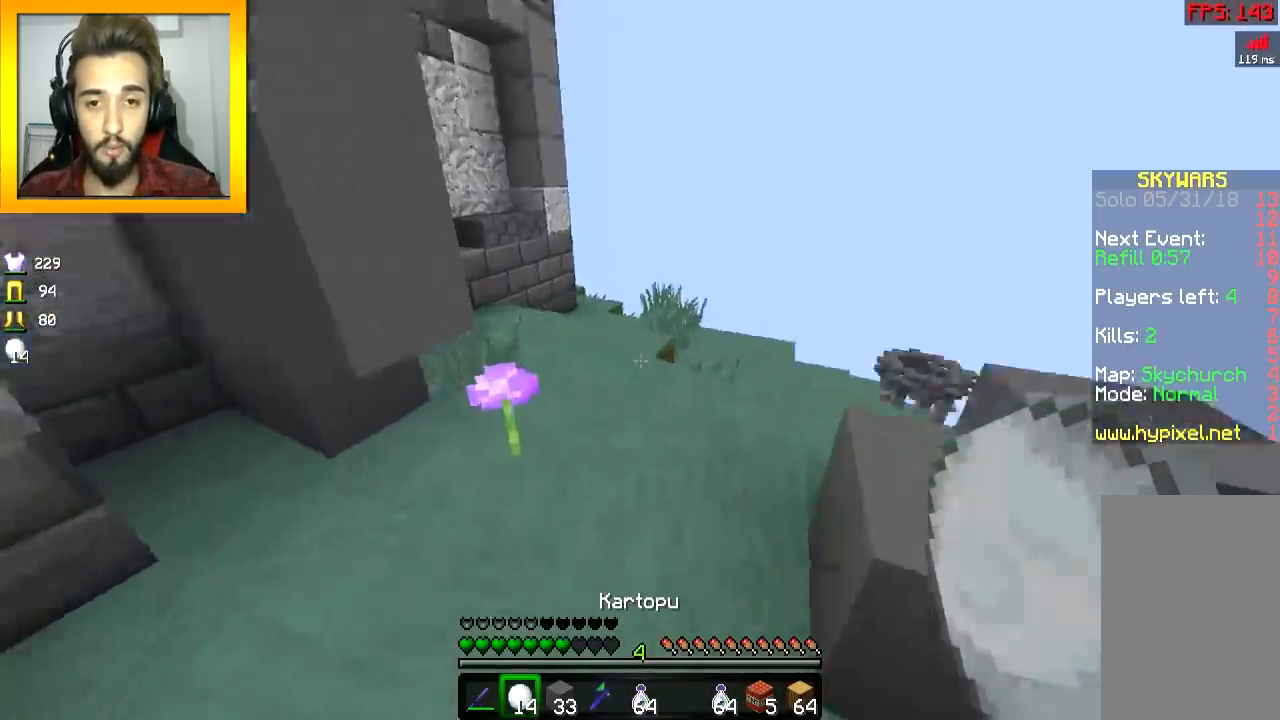
{"keys": ["w"], "mouse": [], "events": [[50, "a", "up"], [150, "space", "down"], [300, "space", "up"]]}
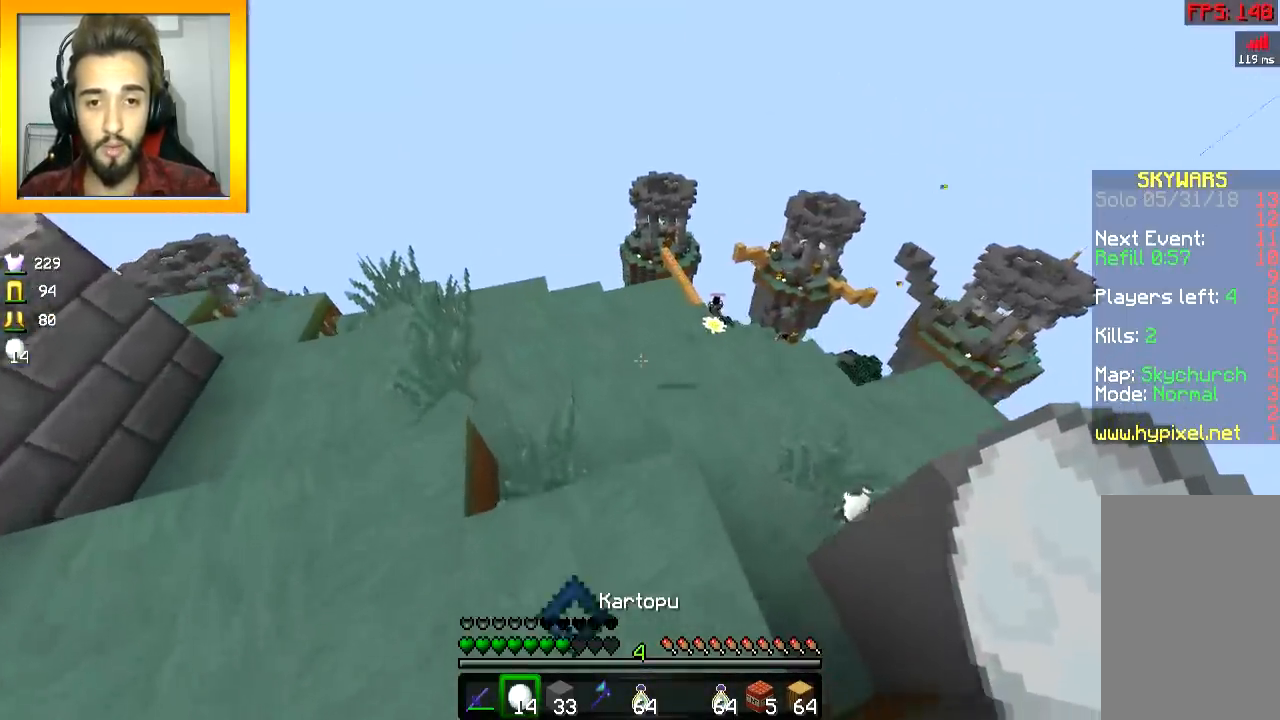
{"keys": ["w"], "mouse": [], "events": [[351, "space", "down"], [451, "a", "down"], [451, "space", "up"], [501, "a", "up"]]}
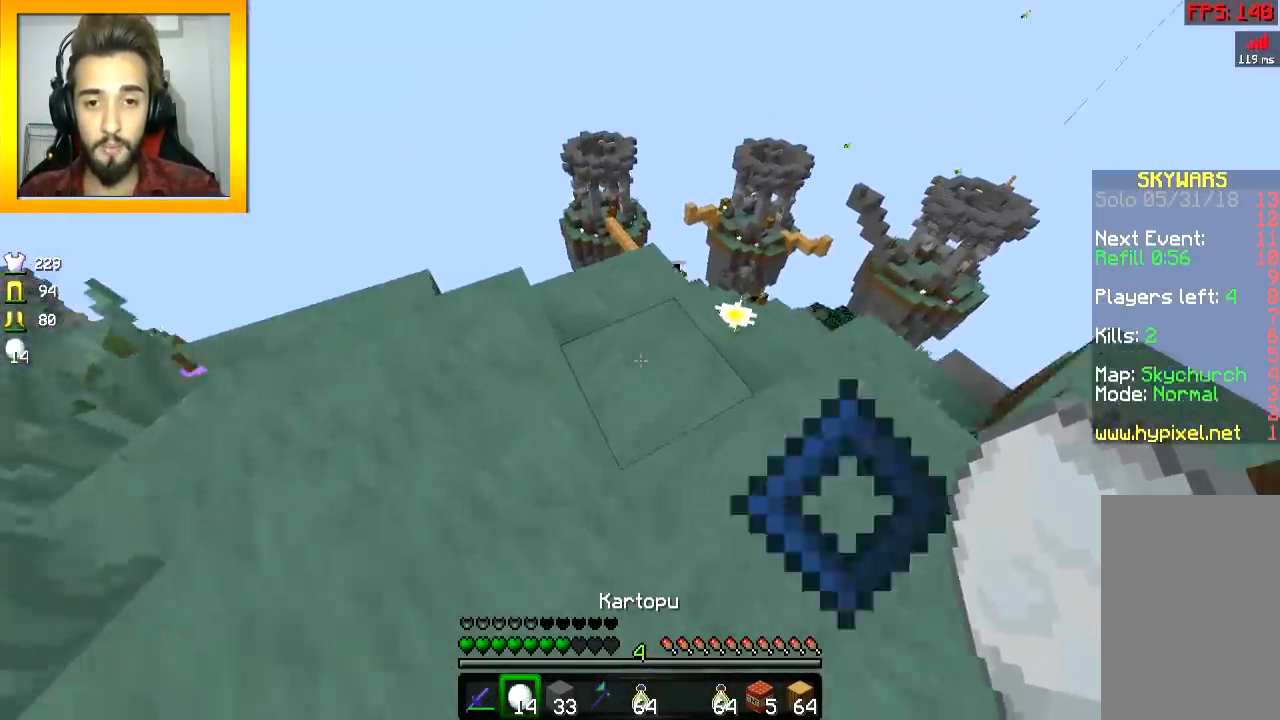
{"keys": ["a"], "mouse": [], "events": [[50, "d", "down"], [250, "a", "down"], [250, "d", "up"], [450, "w", "up"]]}
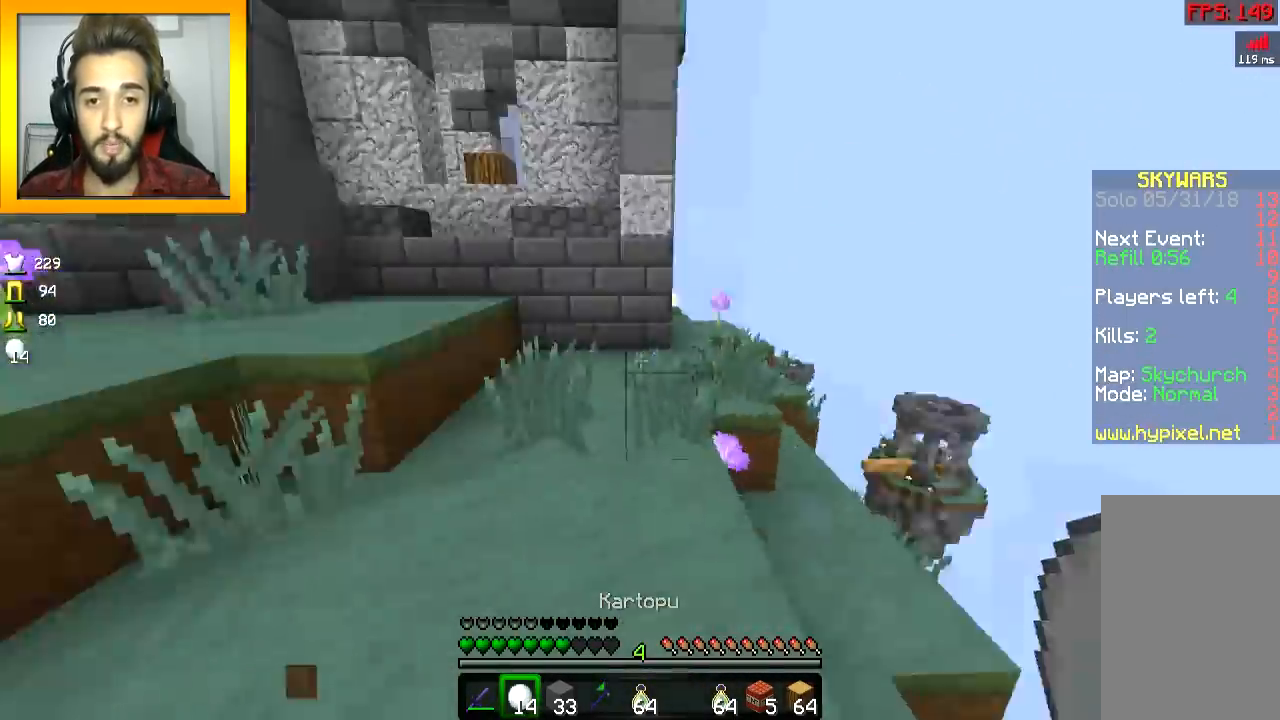
{"keys": ["d", "w"], "mouse": [], "events": [[50, "w", "down"], [250, "a", "up"], [334, "d", "down"]]}
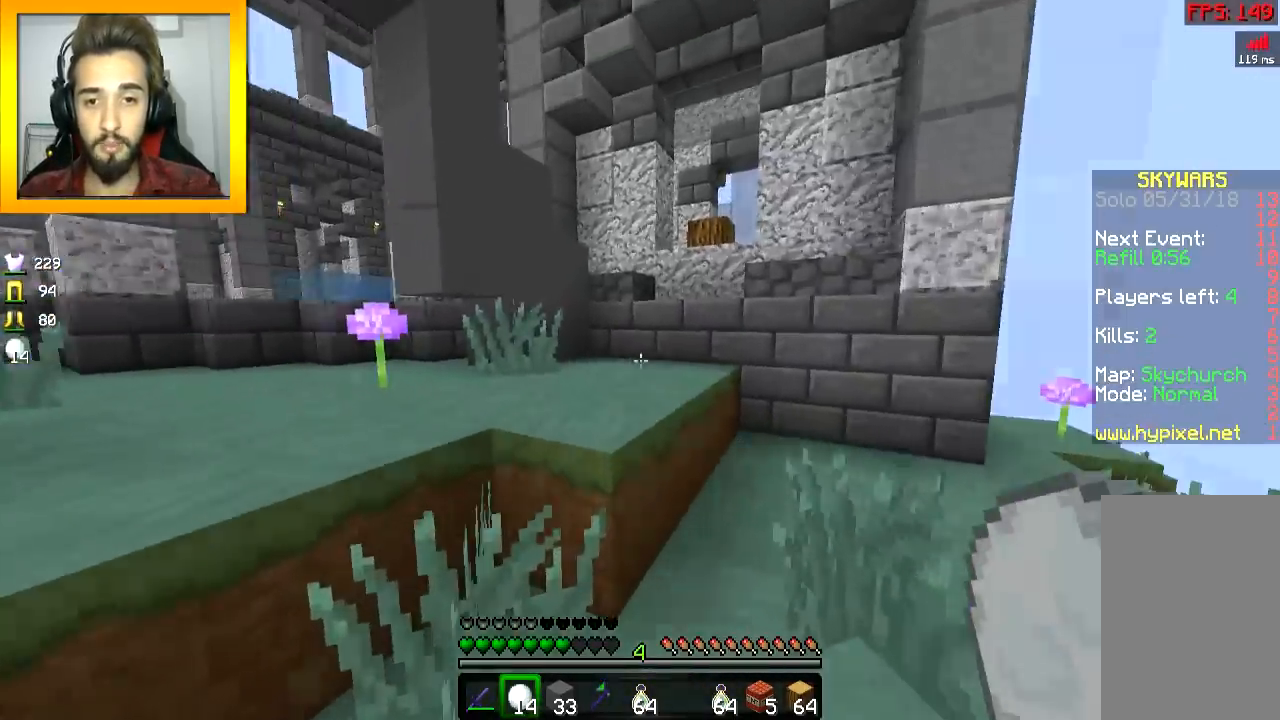
{"keys": ["a", "w"], "mouse": [], "events": [[16, "a", "down"], [16, "d", "up"], [400, "space", "down"], [500, "space", "up"]]}
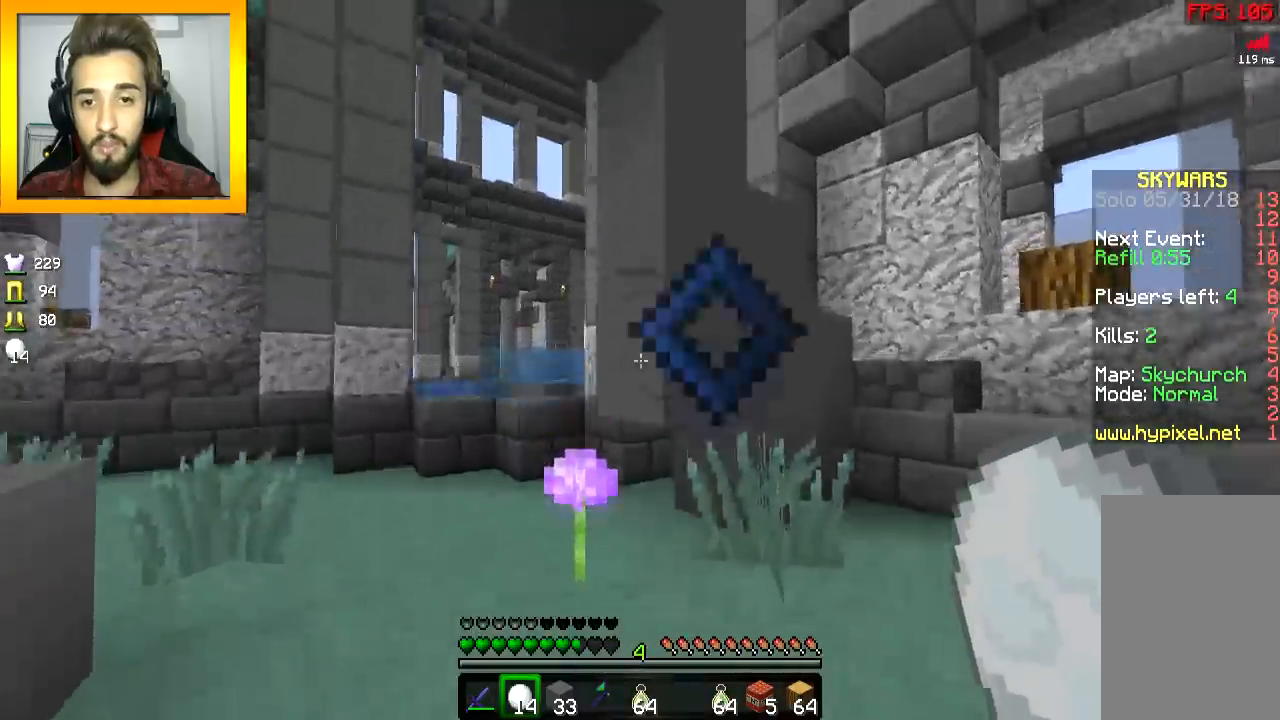
{"keys": ["a", "w"], "mouse": [], "events": []}
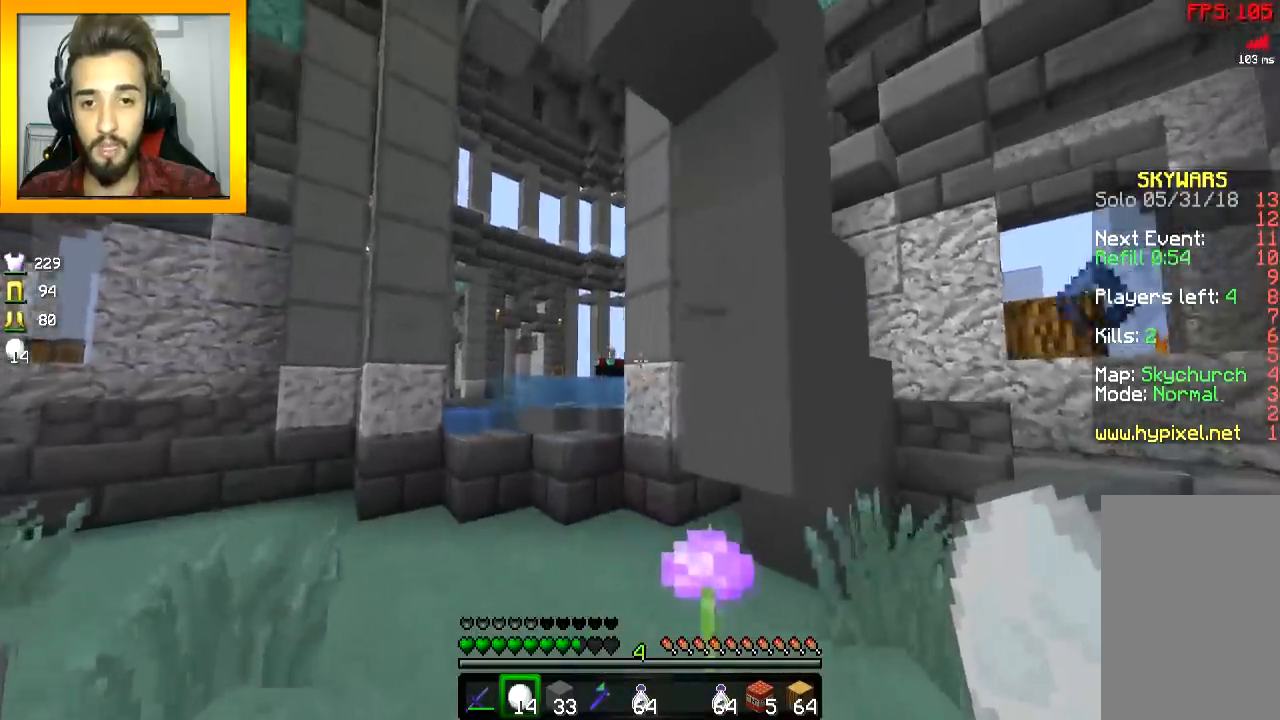
{"keys": ["a"], "mouse": [], "events": [[400, "w", "up"]]}
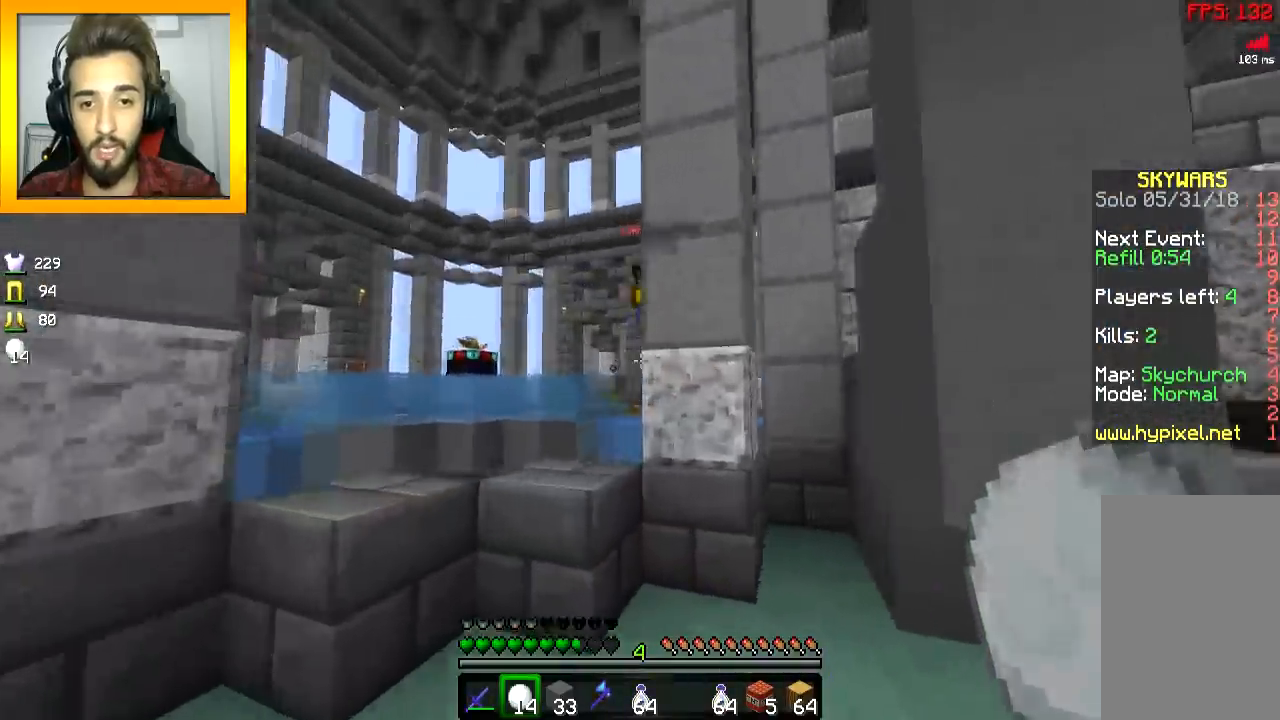
{"keys": ["w"], "mouse": ["right"], "events": [[84, "mouse_right", "down"], [84, "s", "down"], [150, "mouse_right", "up"], [234, "mouse_right", "down"], [301, "mouse_right", "up"], [301, "s", "up"], [334, "mouse_right", "down"], [401, "mouse_right", "up"], [434, "w", "down"], [451, "a", "up"], [484, "mouse_right", "down"]]}
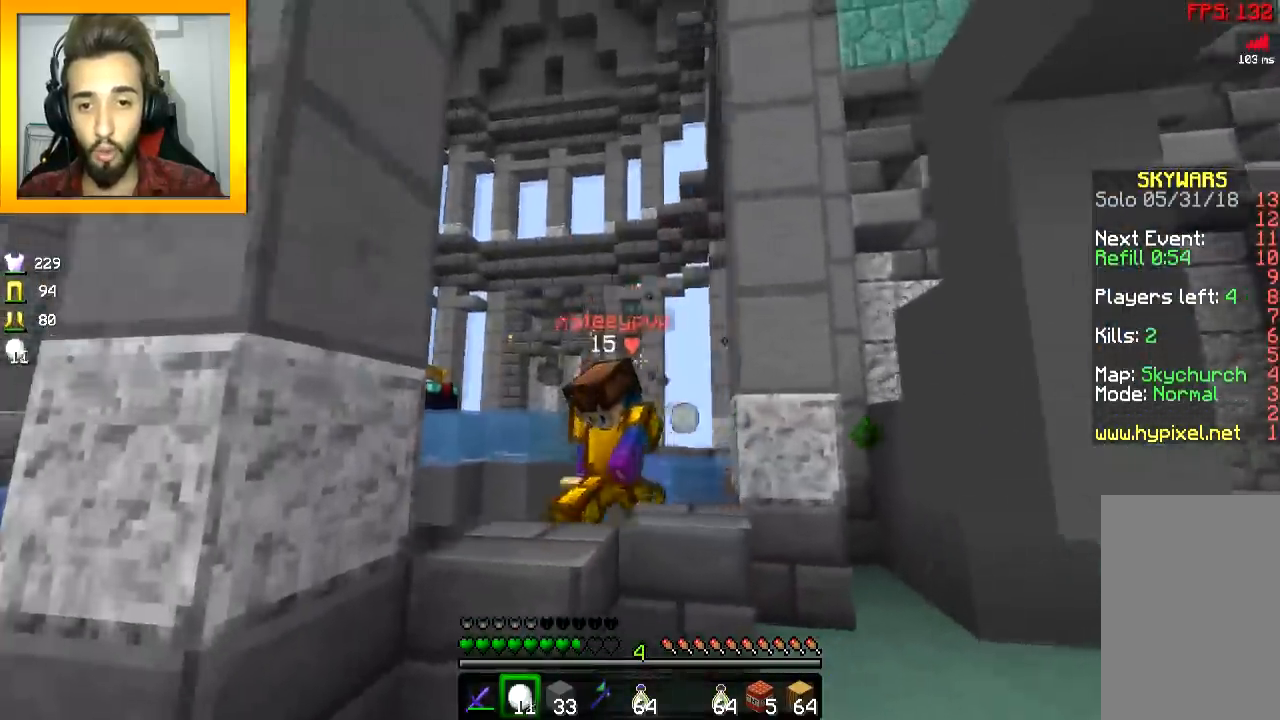
{"keys": ["w"], "mouse": ["left", "right"], "events": [[50, "mouse_right", "up"], [83, "mouse_left", "down"], [83, "mouse_right", "down"], [150, "mouse_left", "up"], [150, "mouse_right", "up"], [183, "mouse_left", "down"], [183, "mouse_right", "down"], [300, "mouse_left", "up"], [300, "mouse_right", "up"], [333, "mouse_left", "down"], [333, "mouse_right", "down"], [400, "mouse_right", "up"], [484, "mouse_right", "down"]]}
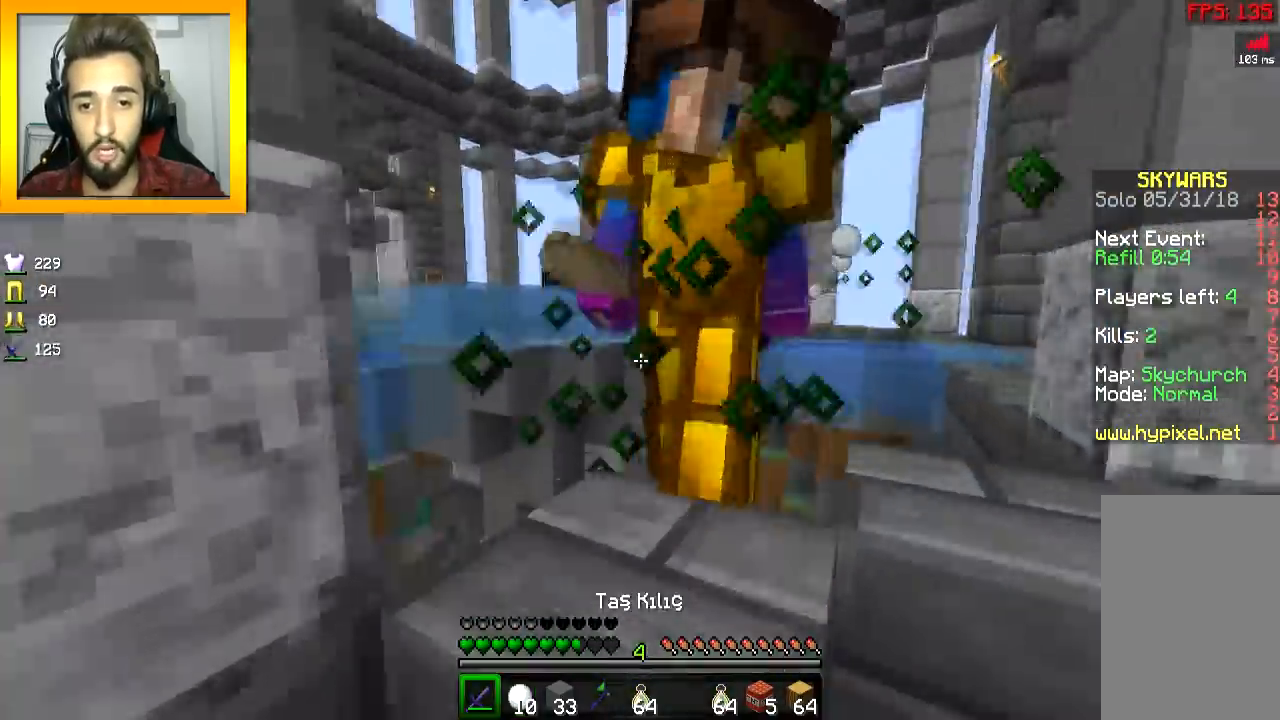
{"keys": ["s"], "mouse": ["left", "right"], "events": [[50, "mouse_left", "up"], [50, "mouse_right", "up"], [84, "mouse_left", "down"], [84, "mouse_right", "down"], [134, "d", "down"], [150, "mouse_right", "up"], [150, "w", "up"], [184, "mouse_right", "down"], [234, "s", "down"], [284, "d", "up"], [301, "mouse_left", "up"], [301, "mouse_right", "up"], [334, "mouse_left", "down"], [334, "mouse_right", "down"], [401, "mouse_left", "up"], [401, "mouse_right", "up"], [434, "mouse_left", "down"], [434, "mouse_right", "down"]]}